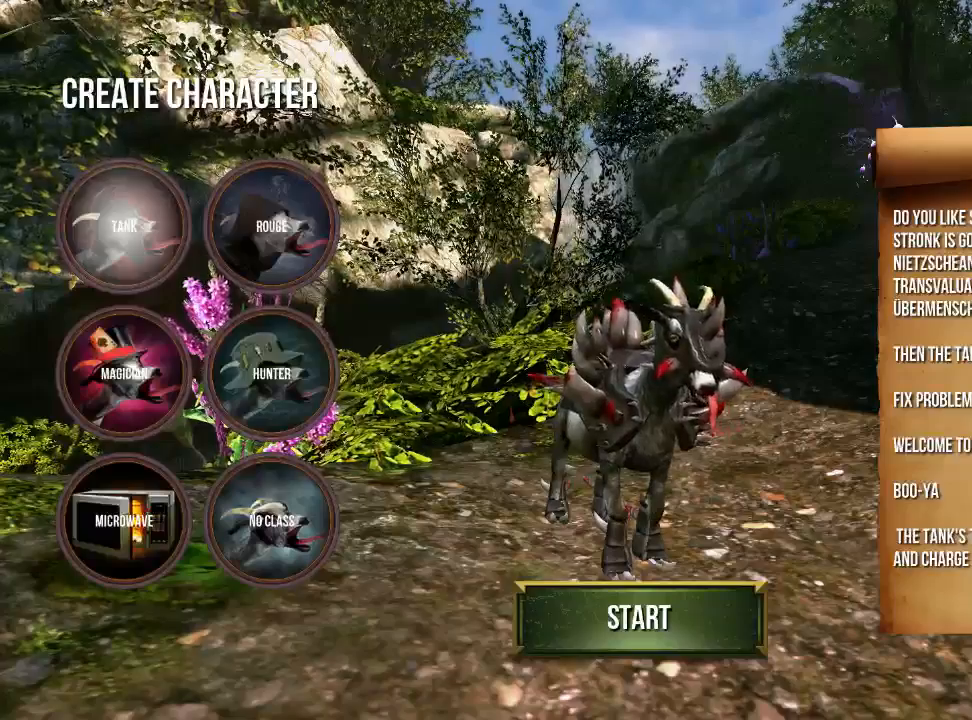
Gameplay with a controller (PlayStation layout); each line is a JSON object with the inputs held at the frame after it. "events" lists button and stick changes between this image and that frame as [ms after this image, input, new state], when the widget could be followed in between. Not read: L3 R3.
{"buttons": ["DPAD_RIGHT"], "left_stick": "center", "right_stick": "center", "events": [[433, "DPAD_RIGHT", "down"]]}
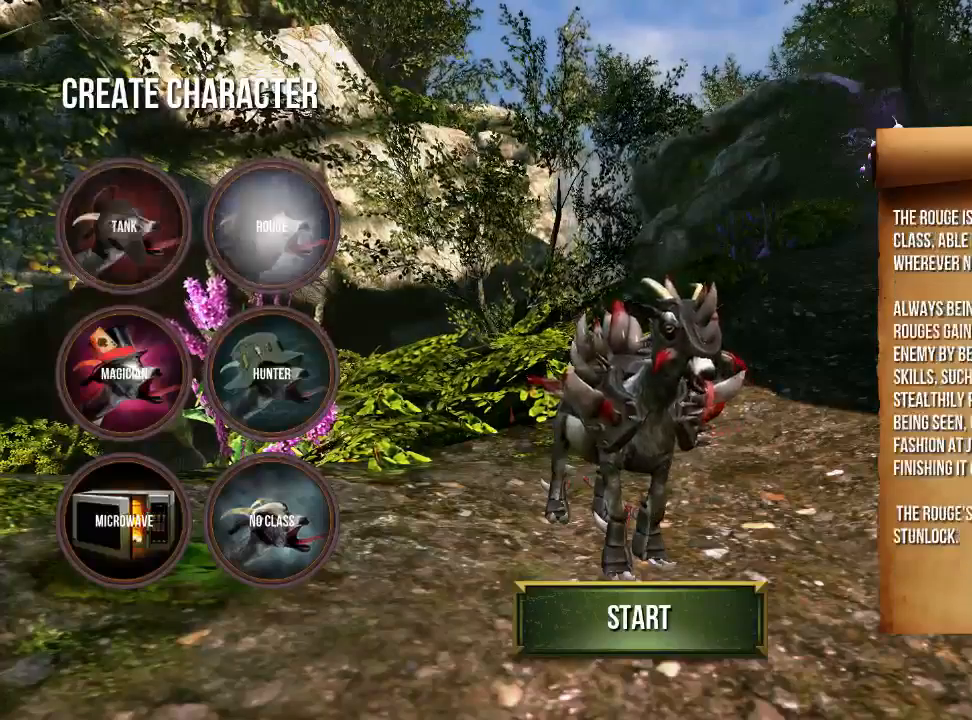
{"buttons": [], "left_stick": "center", "right_stick": "center", "events": [[67, "DPAD_RIGHT", "up"], [267, "DPAD_LEFT", "down"], [367, "DPAD_LEFT", "up"]]}
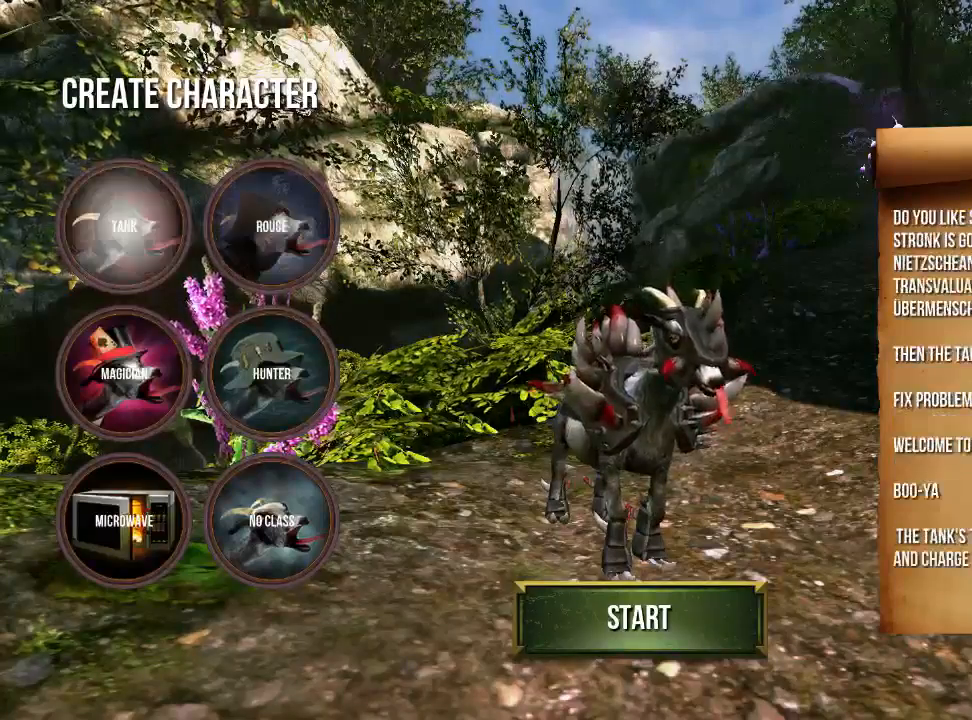
{"buttons": [], "left_stick": "center", "right_stick": "center", "events": []}
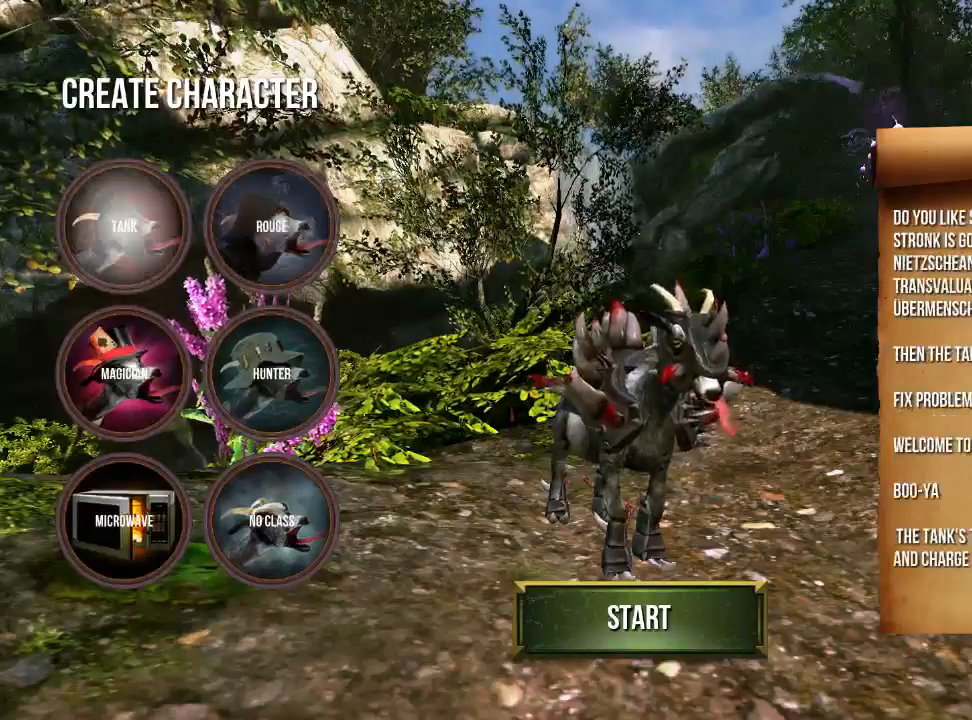
{"buttons": [], "left_stick": "center", "right_stick": "center", "events": [[133, "DPAD_RIGHT", "down"], [233, "DPAD_RIGHT", "up"], [333, "DPAD_RIGHT", "down"], [467, "DPAD_RIGHT", "up"]]}
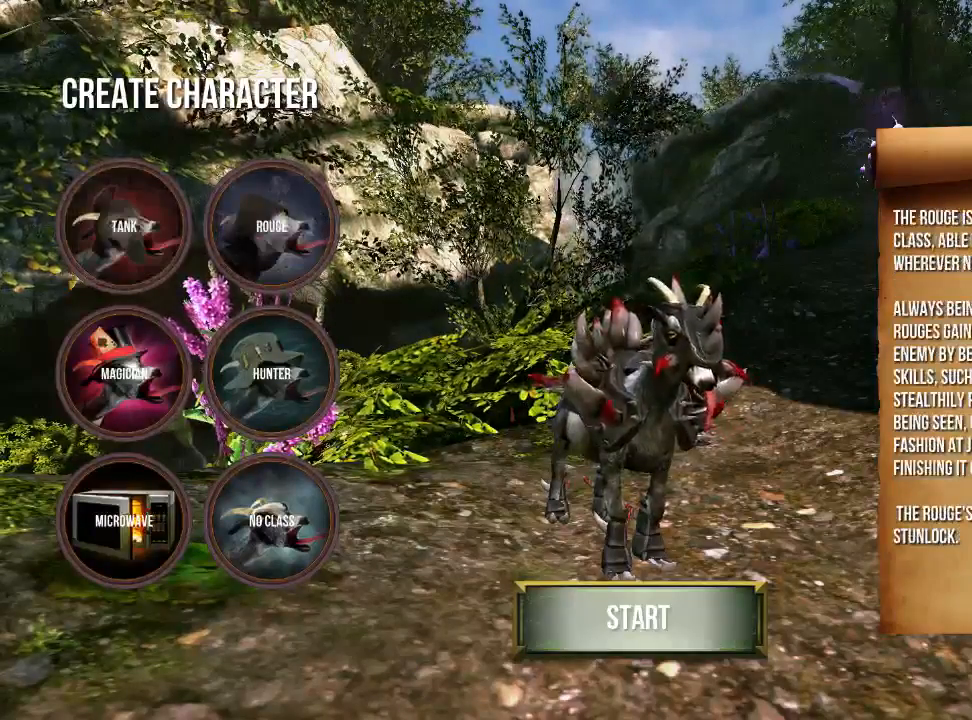
{"buttons": [], "left_stick": "center", "right_stick": "center", "events": []}
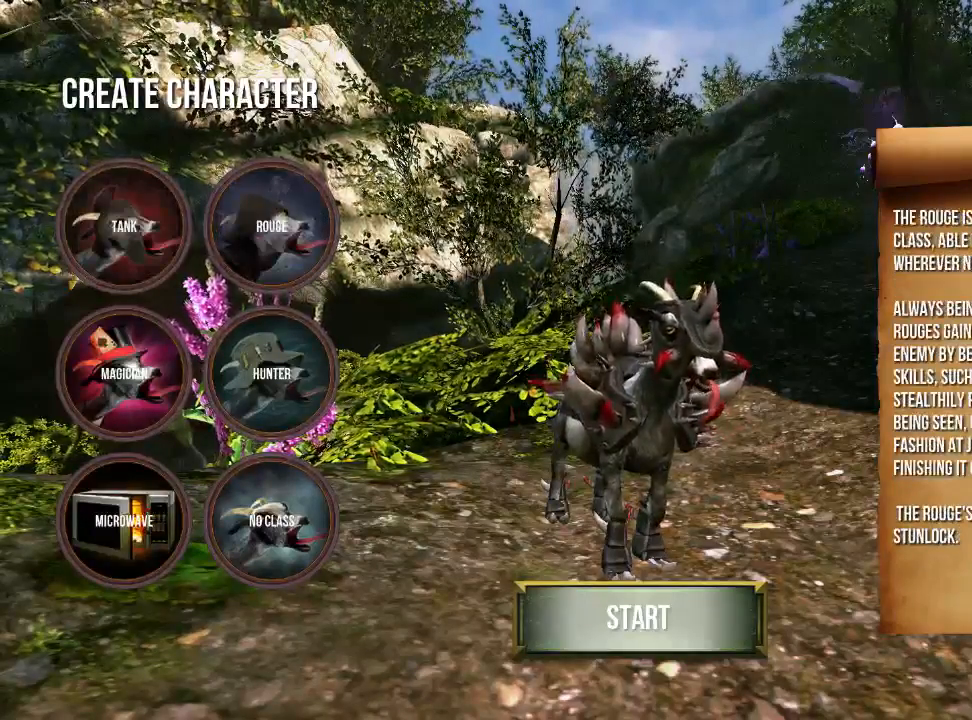
{"buttons": [], "left_stick": "center", "right_stick": "center", "events": []}
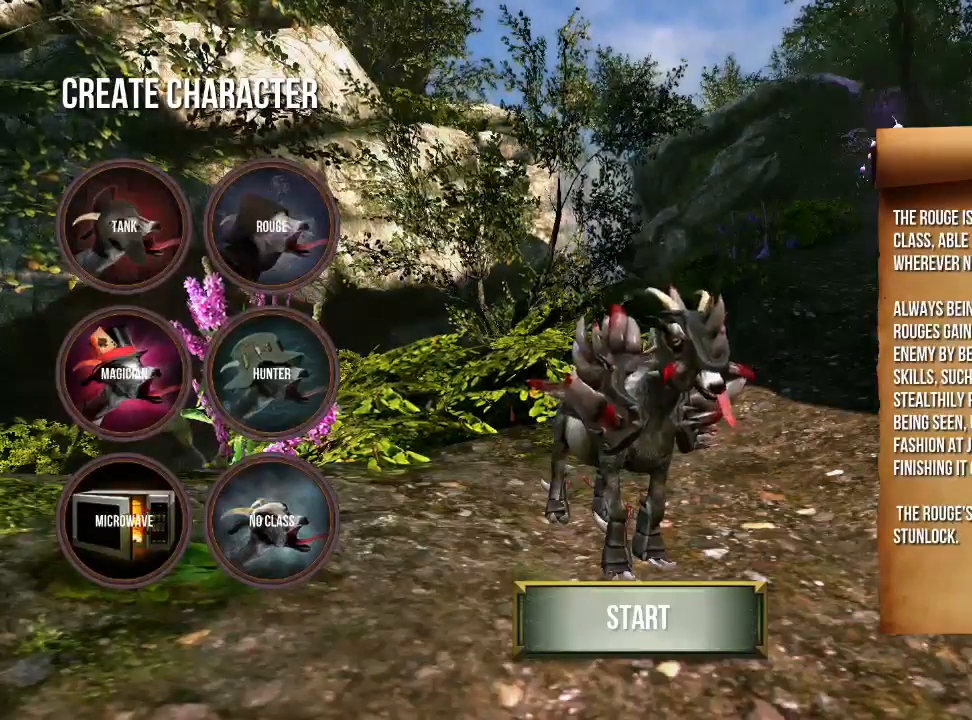
{"buttons": [], "left_stick": "center", "right_stick": "center", "events": []}
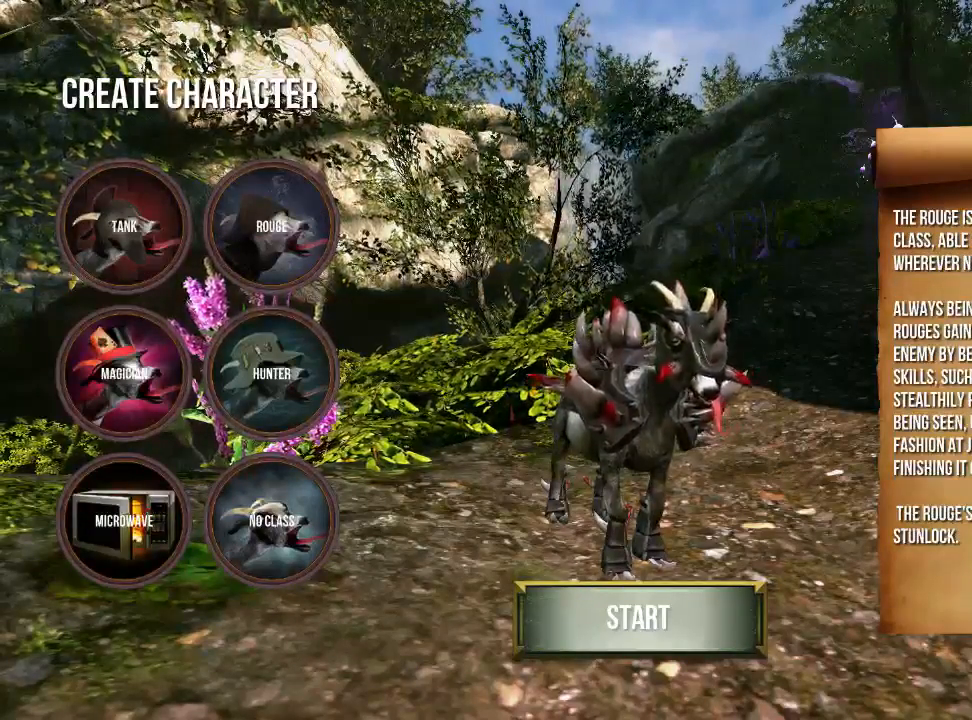
{"buttons": [], "left_stick": "center", "right_stick": "center", "events": []}
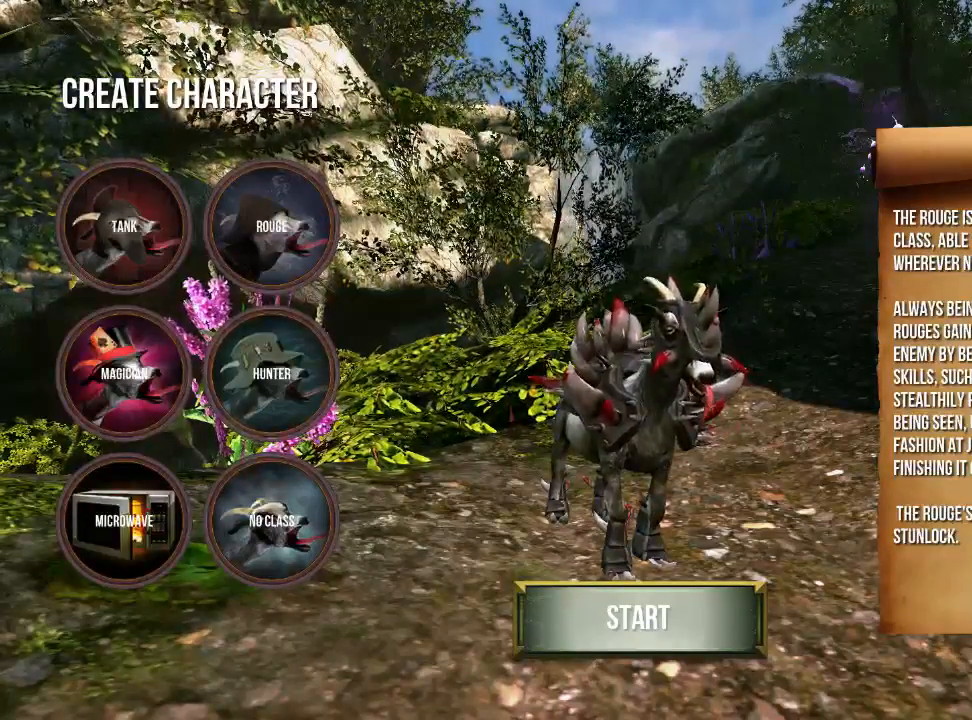
{"buttons": [], "left_stick": "center", "right_stick": "center", "events": []}
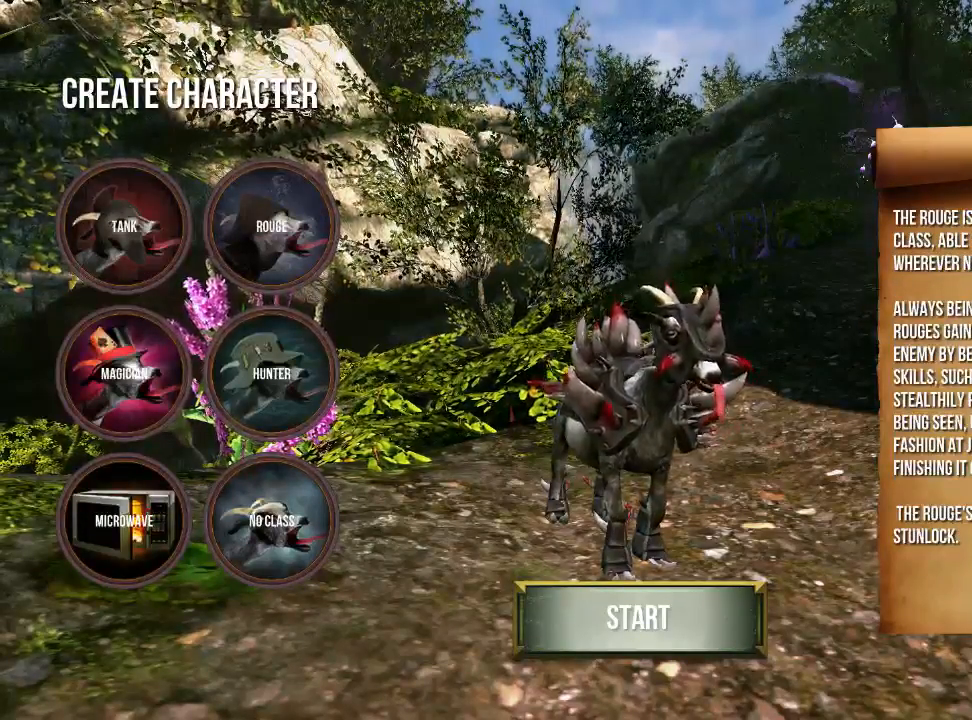
{"buttons": [], "left_stick": "center", "right_stick": "center", "events": []}
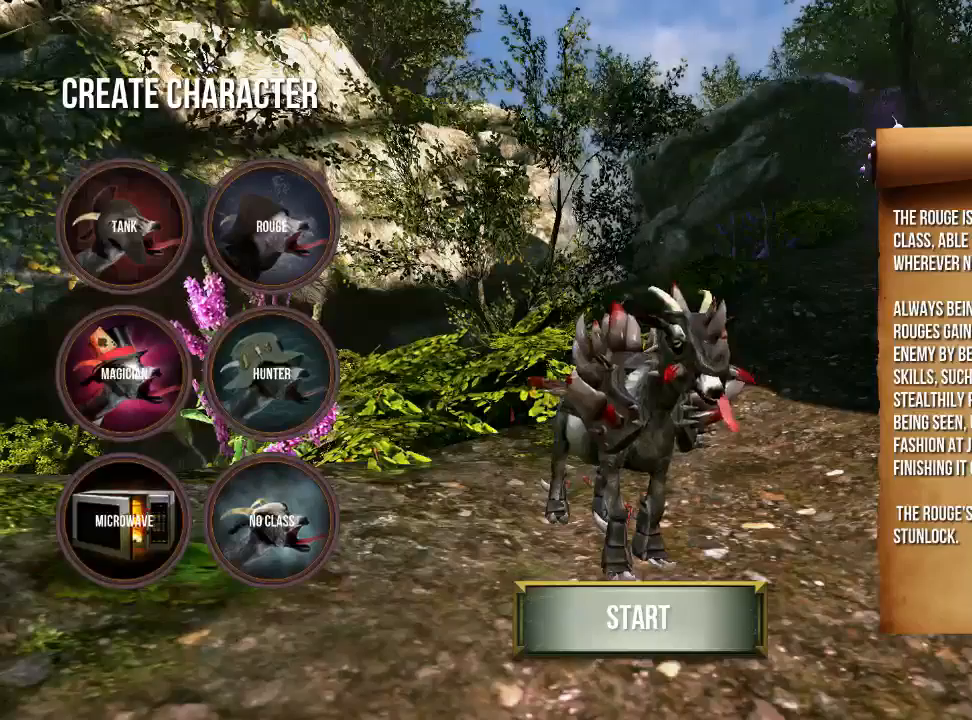
{"buttons": [], "left_stick": "center", "right_stick": "center", "events": []}
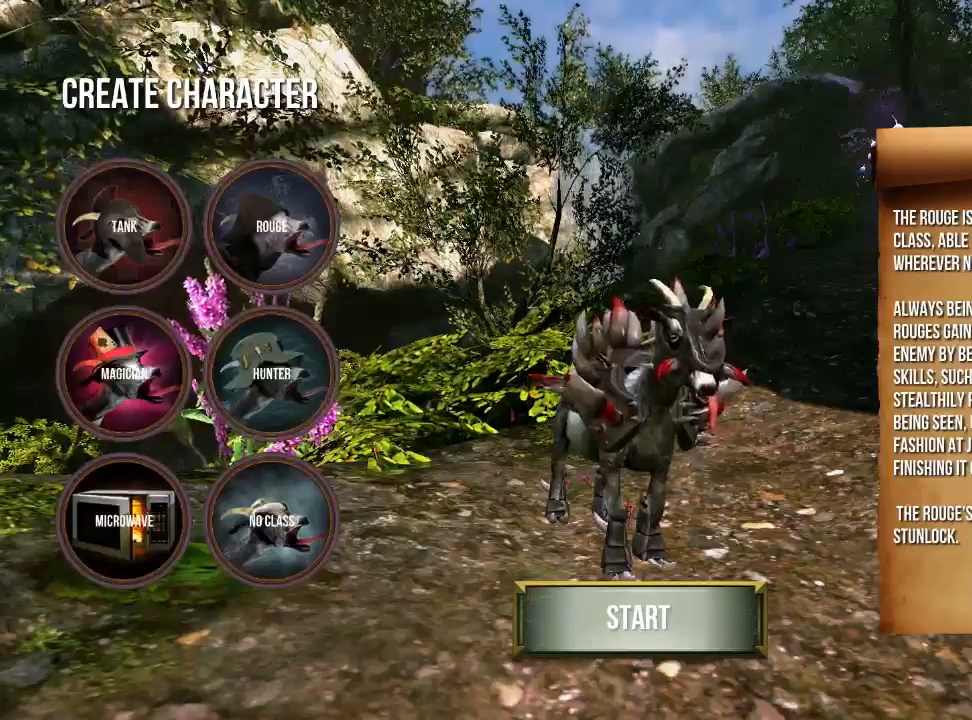
{"buttons": [], "left_stick": "center", "right_stick": "center", "events": []}
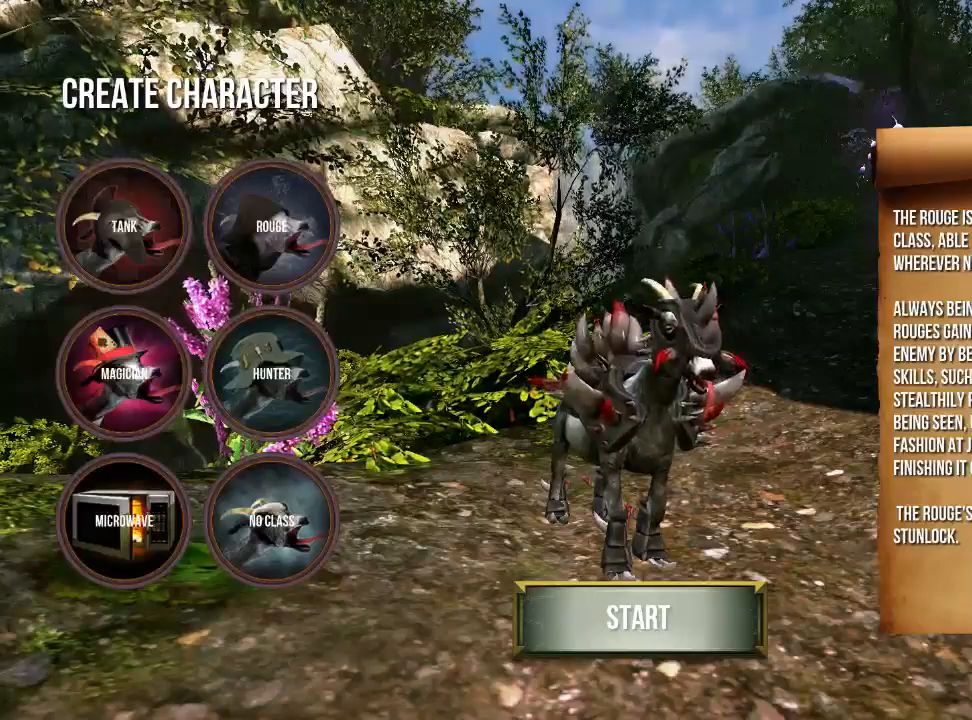
{"buttons": [], "left_stick": "center", "right_stick": "center", "events": []}
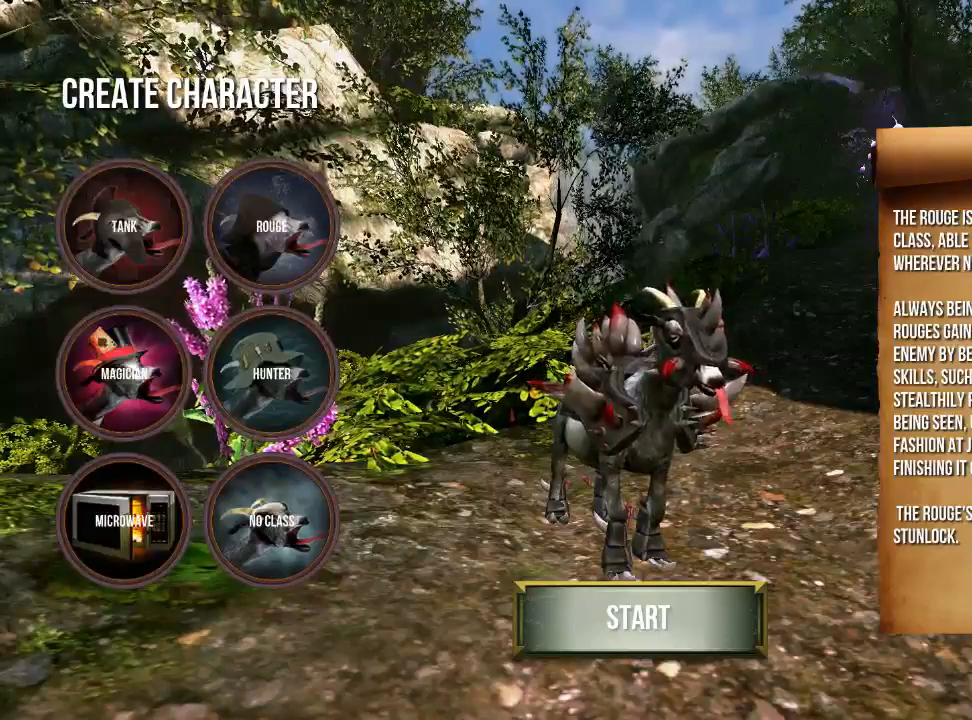
{"buttons": [], "left_stick": "center", "right_stick": "center", "events": [[233, "CROSS", "down"], [433, "CROSS", "up"]]}
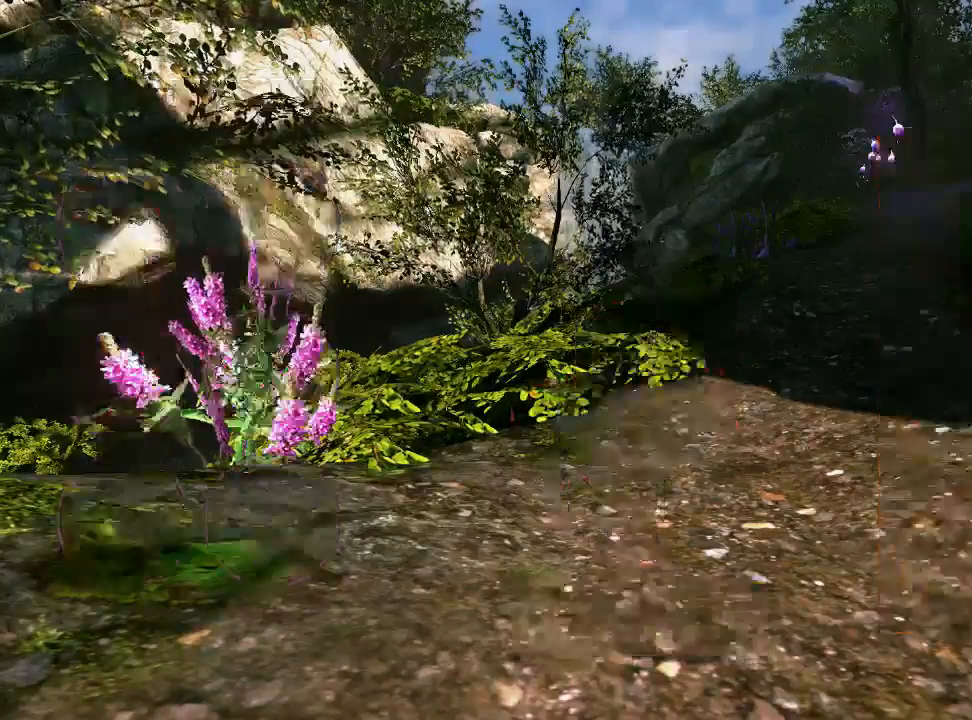
{"buttons": [], "left_stick": "center", "right_stick": "center", "events": []}
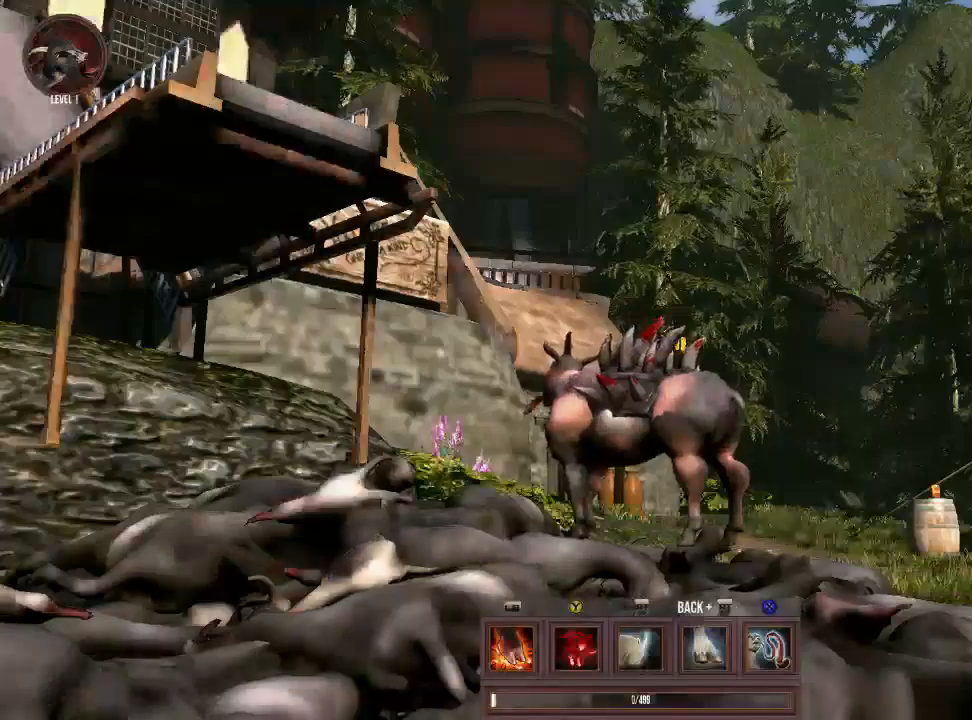
{"buttons": [], "left_stick": "center", "right_stick": "down-right", "events": [[100, "right_stick", "down-right"], [333, "right_stick", "center"], [467, "right_stick", "down-right"]]}
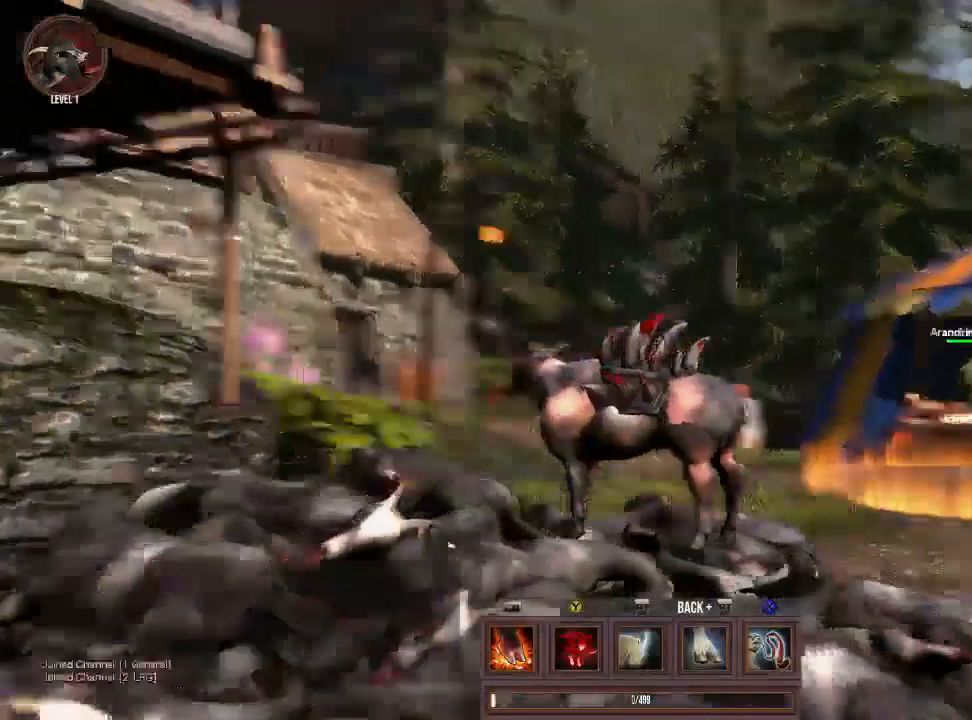
{"buttons": [], "left_stick": "center", "right_stick": "right", "events": [[433, "right_stick", "right"]]}
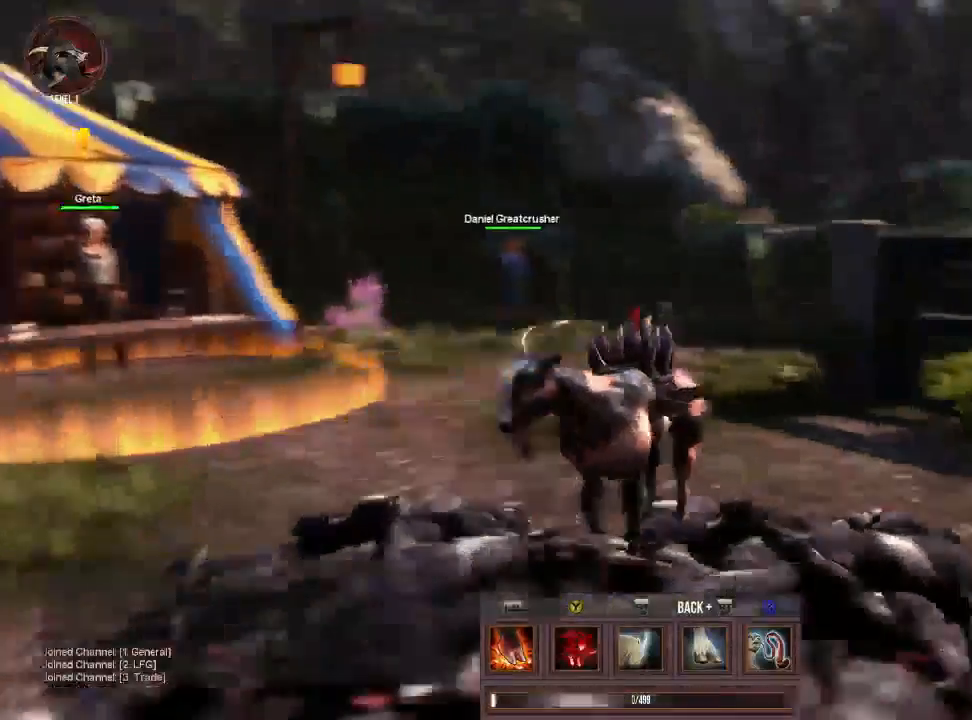
{"buttons": [], "left_stick": "center", "right_stick": "center", "events": [[400, "right_stick", "center"]]}
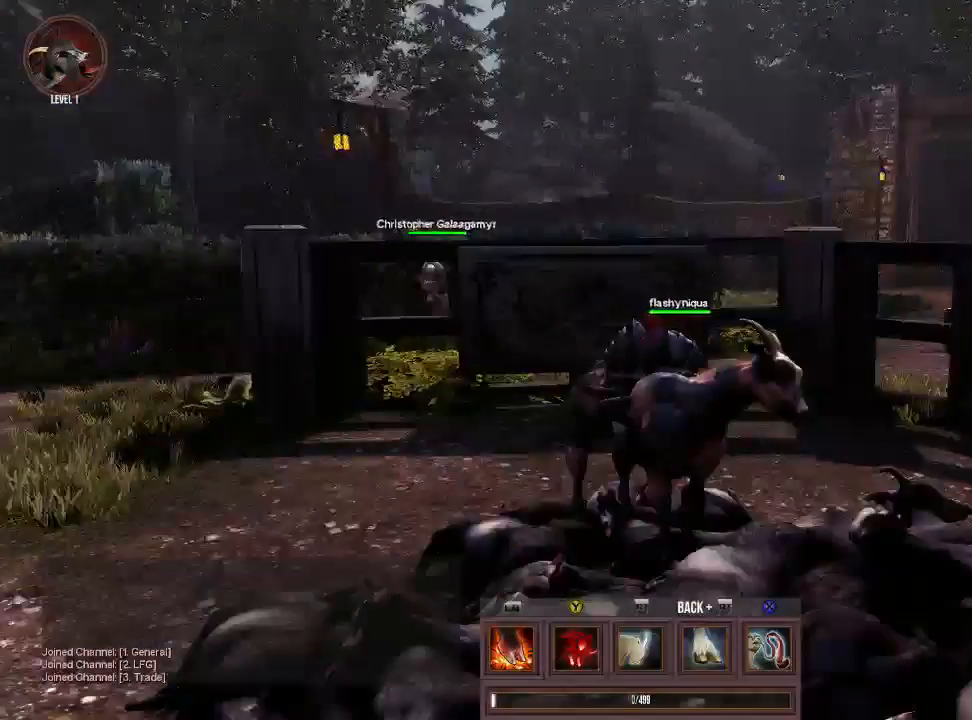
{"buttons": [], "left_stick": "center", "right_stick": "center", "events": [[100, "right_stick", "left"], [500, "right_stick", "center"]]}
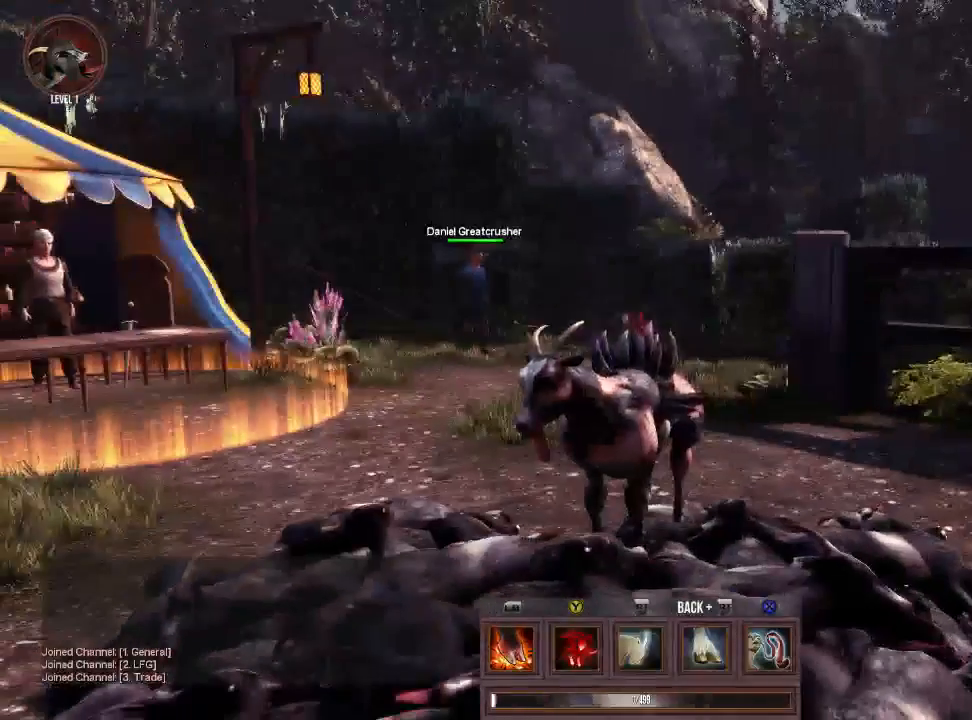
{"buttons": [], "left_stick": "center", "right_stick": "center", "events": []}
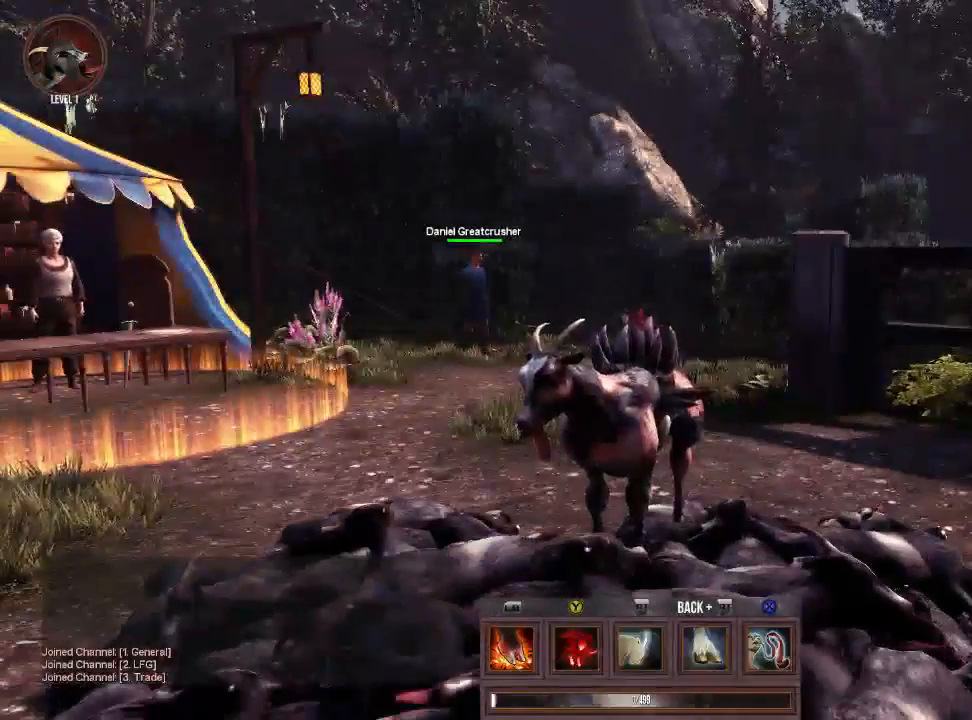
{"buttons": [], "left_stick": "center", "right_stick": "center", "events": []}
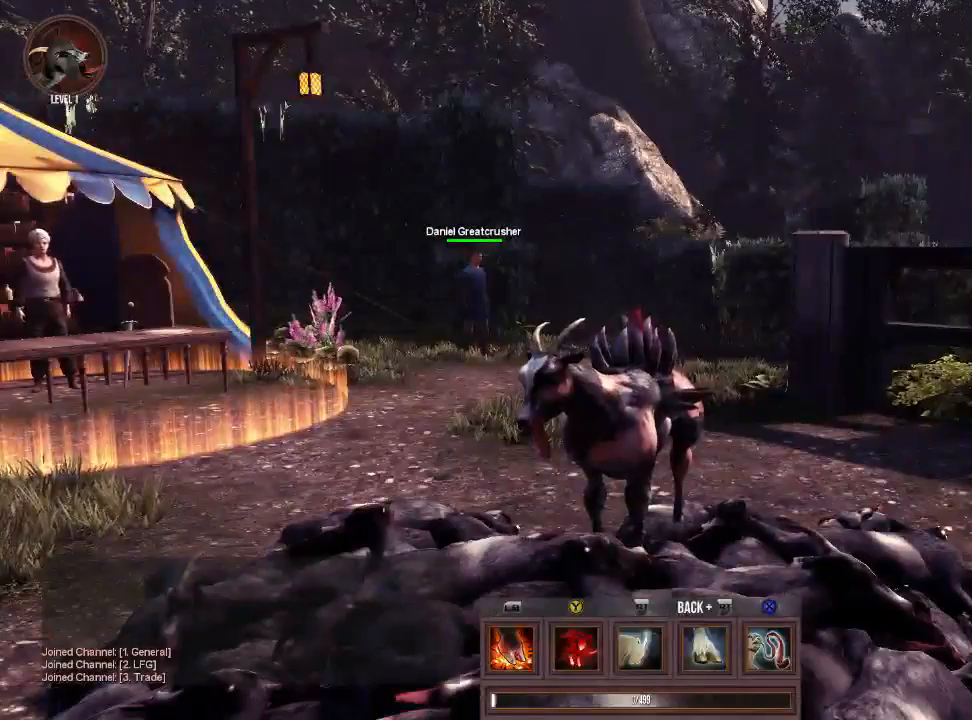
{"buttons": [], "left_stick": "center", "right_stick": "right", "events": [[267, "right_stick", "right"]]}
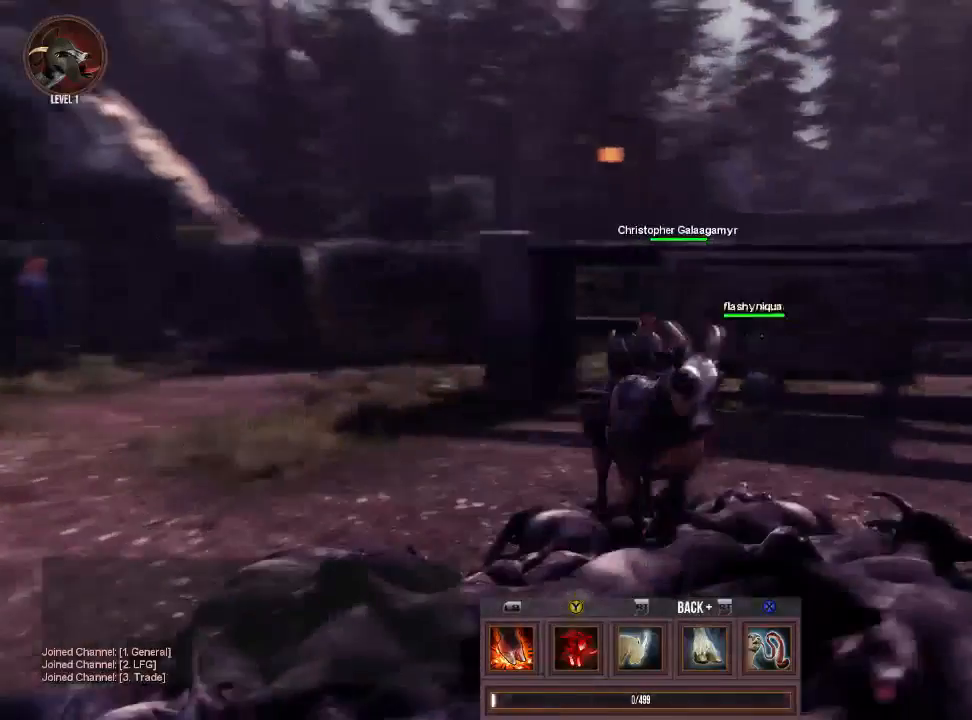
{"buttons": [], "left_stick": "center", "right_stick": "down-left", "events": [[67, "right_stick", "center"], [400, "right_stick", "down-left"]]}
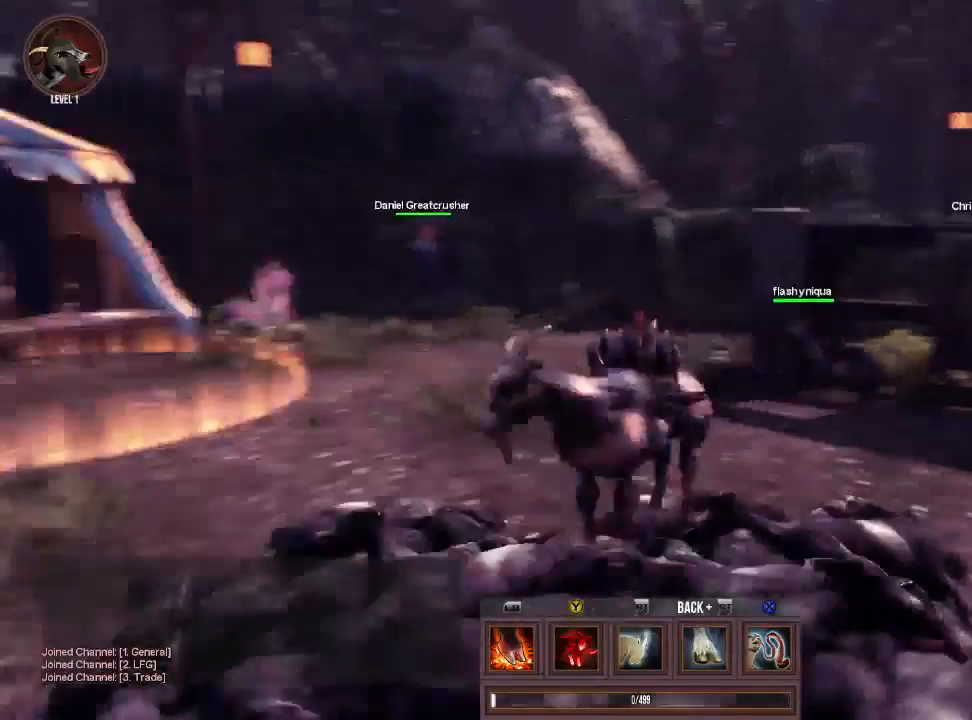
{"buttons": [], "left_stick": "up", "right_stick": "right", "events": [[33, "right_stick", "left"], [67, "left_stick", "up-left"], [167, "right_stick", "center"], [233, "left_stick", "up"], [500, "right_stick", "right"]]}
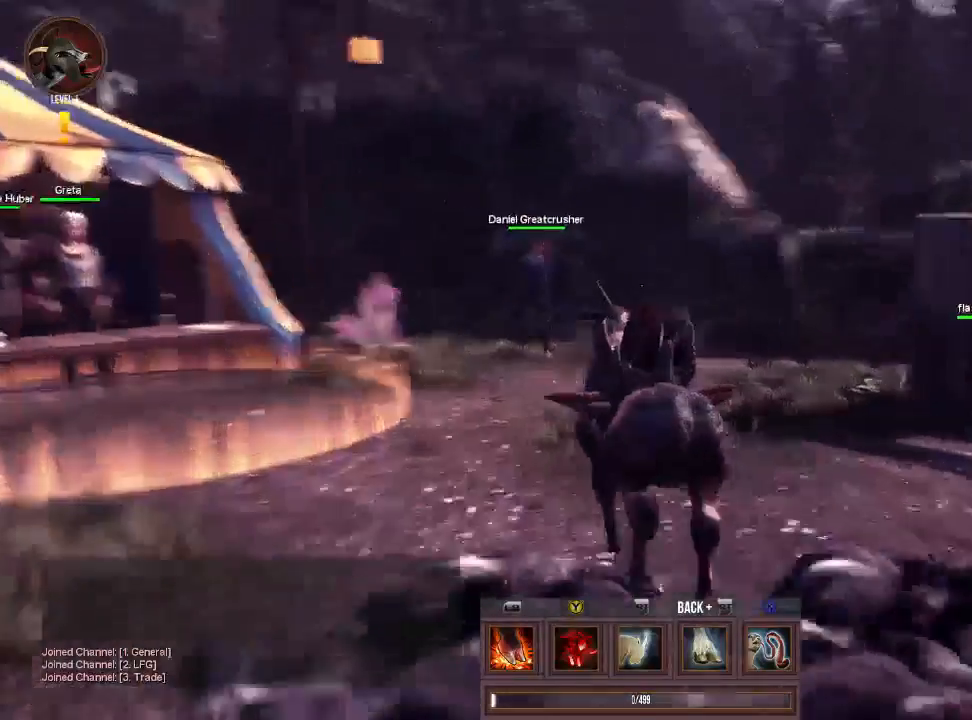
{"buttons": ["CROSS"], "left_stick": "up", "right_stick": "center", "events": [[167, "right_stick", "center"], [400, "CROSS", "down"]]}
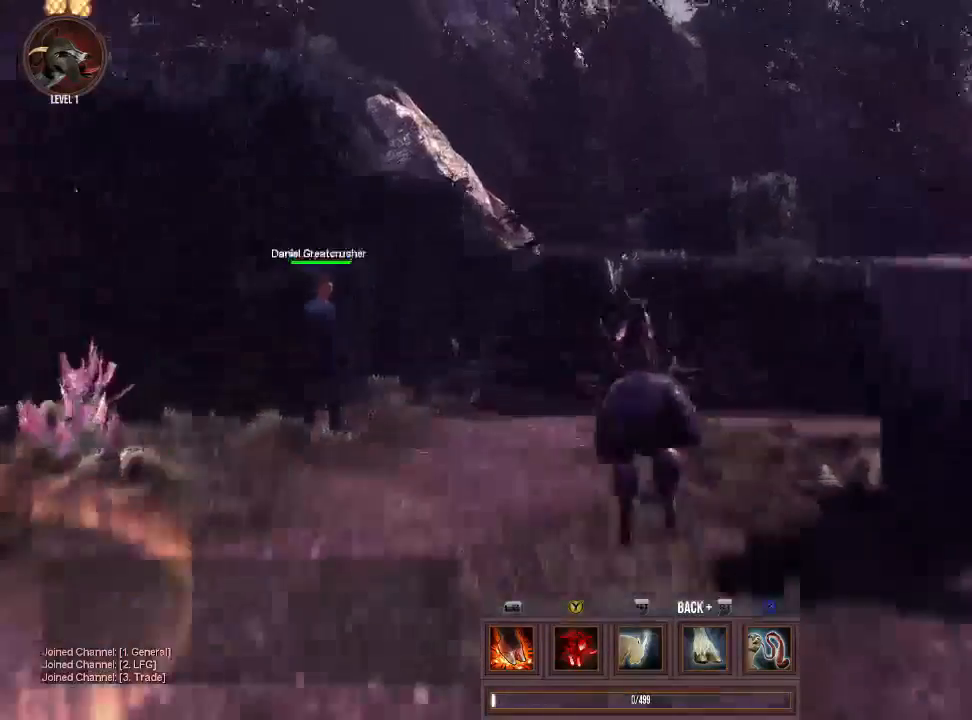
{"buttons": [], "left_stick": "up", "right_stick": "center", "events": [[67, "CROSS", "up"], [100, "TRIANGLE", "down"], [233, "TRIANGLE", "up"]]}
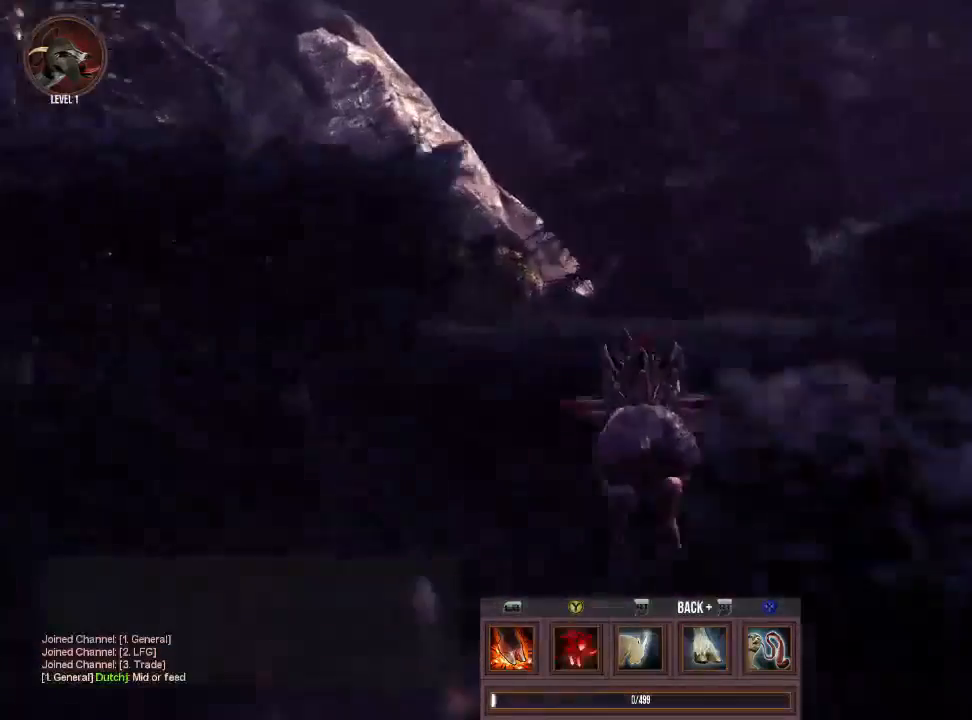
{"buttons": [], "left_stick": "right", "right_stick": "left", "events": [[67, "right_stick", "down-left"], [300, "right_stick", "down-right"], [333, "left_stick", "right"], [500, "right_stick", "left"]]}
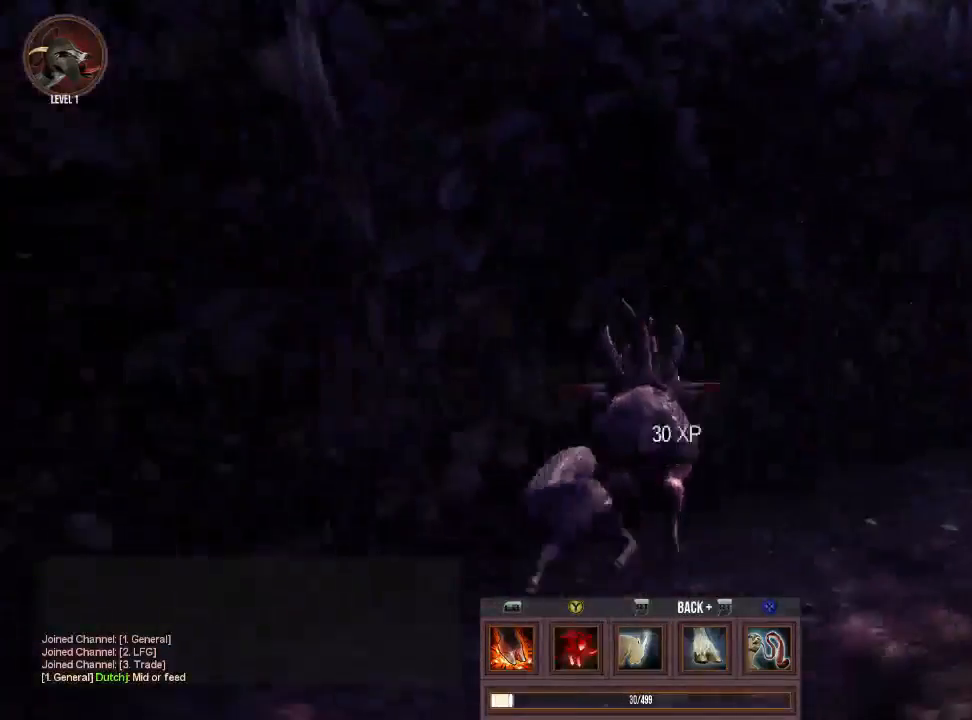
{"buttons": [], "left_stick": "up", "right_stick": "left", "events": [[100, "right_stick", "center"], [133, "left_stick", "up-right"], [200, "CROSS", "down"], [233, "left_stick", "up"], [367, "CROSS", "up"], [433, "right_stick", "left"]]}
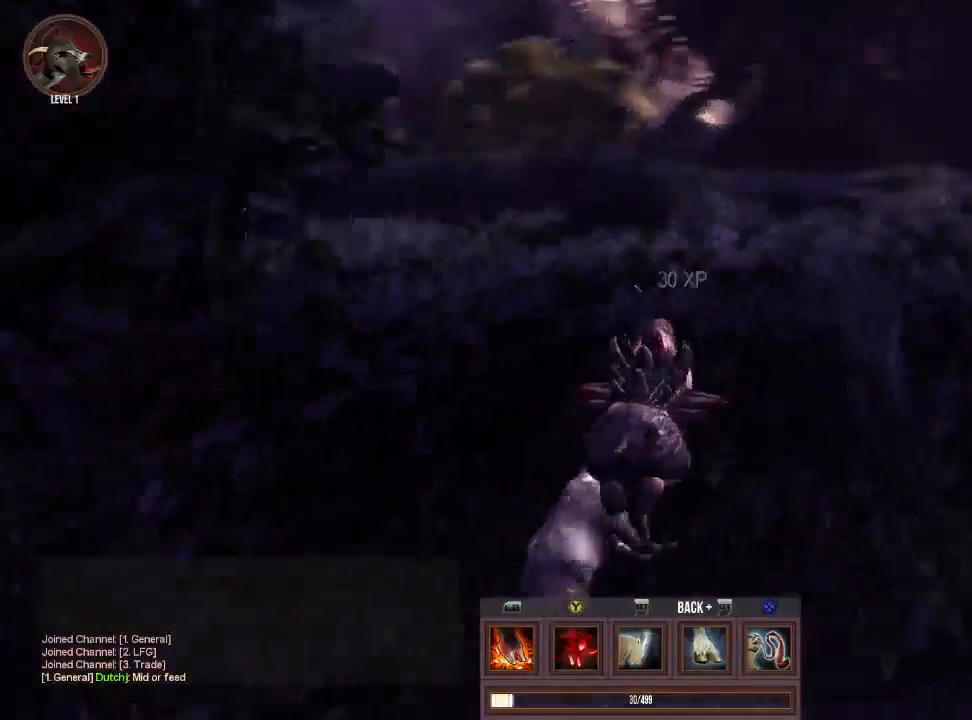
{"buttons": [], "left_stick": "up", "right_stick": "left", "events": [[300, "right_stick", "center"], [400, "right_stick", "left"]]}
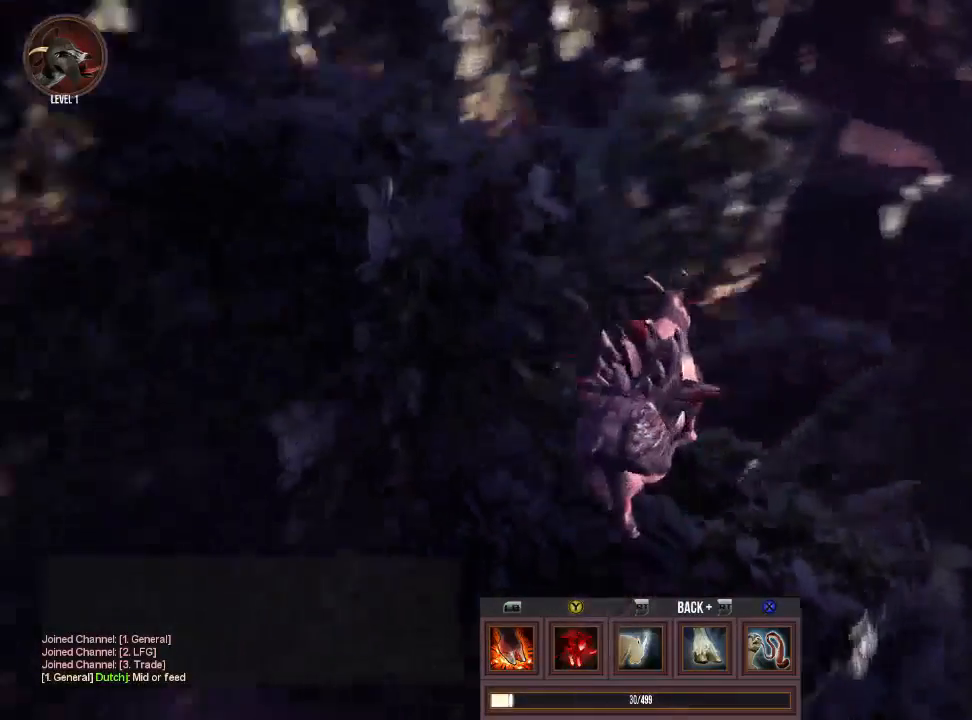
{"buttons": [], "left_stick": "up-right", "right_stick": "center", "events": [[233, "left_stick", "center"], [433, "right_stick", "center"], [500, "left_stick", "up-right"]]}
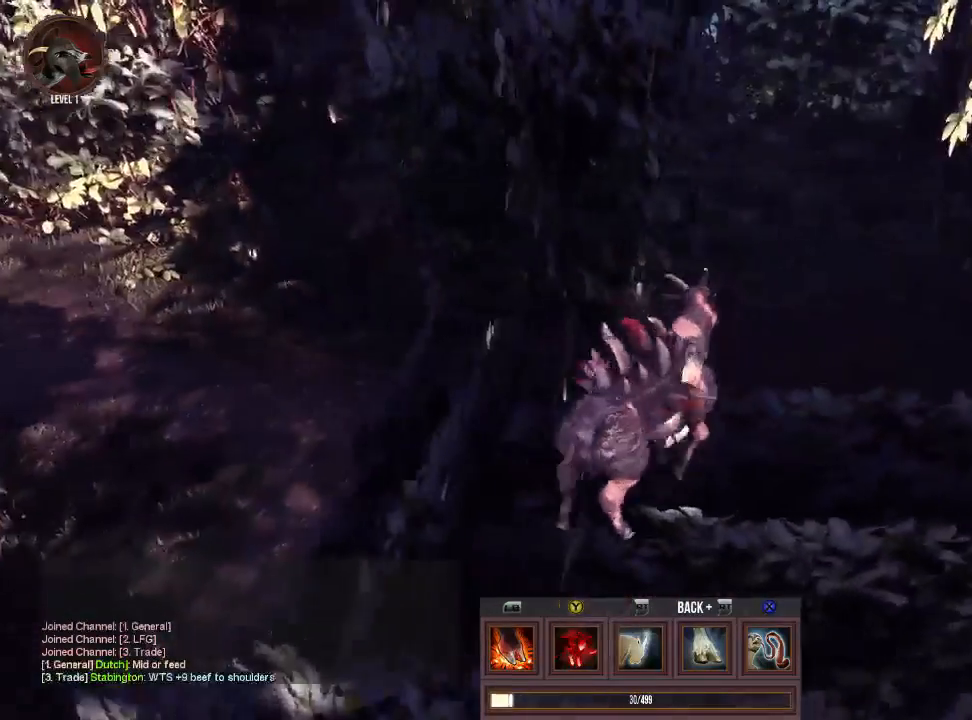
{"buttons": [], "left_stick": "down-left", "right_stick": "up-left", "events": [[300, "left_stick", "center"], [333, "right_stick", "up"], [433, "right_stick", "up-left"], [467, "left_stick", "down-left"]]}